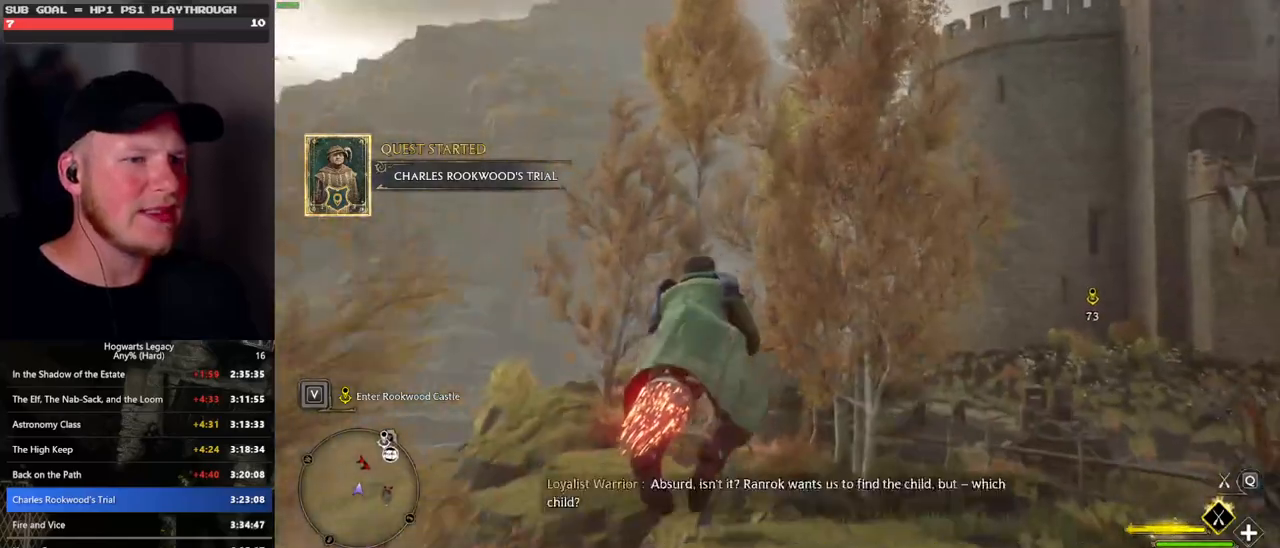
Gameplay with keyboard and mouse; each line is a JSON object with the keys and mouse buttons held at the frame after it. "events" lists presses ("down") and releases ("up") of ".", "/", "0", "1", "2", "3", "4", "5", "6", "7", "8", "9", "a", "alt_l", "alt_r", "b", "backslash", "backspace", "c", "caps_lock", "comma", "ctrl_l", "ctrl_r", "d", "e", "equals", "escape", "f", "f1", "f10", "f11", "f12", "f2", "f3", "f4", "f5", "f6", "f7", "f8", "f9", "g", "h", "i", "j", "k", "l", "lbracket", "m", "minus", "n", "o", "p", "q", "quote", "r", "rbracket", "return", "s", "semicolon", "shift_l", "shift_r", "space", "super_l", "super_r", "t", "tab", "tilde", "u", "v", "w", "x", "y", "z", "mouse_left", "mouse_wheel", "mouse_right", "mouse_mb4" and "mouse_mb5" between this image and that frame as [ms after this image, input, new state], when the widget could be followed in between. "mouse_left", "mouse_wheel", "mouse_right", "mouse_mb4", "mouse_mb5" = the "left", "wheel", "right", "mb4", "mb5" buttons of the "mouse" list. No other keys are recorded. "wheel" means that the mouse wheel is clicked or scrolled. Mouse movement is not recorded.
{"keys": ["w"], "mouse": ["left"], "events": [[117, "space", "down"], [200, "space", "up"], [333, "space", "down"], [417, "space", "up"]]}
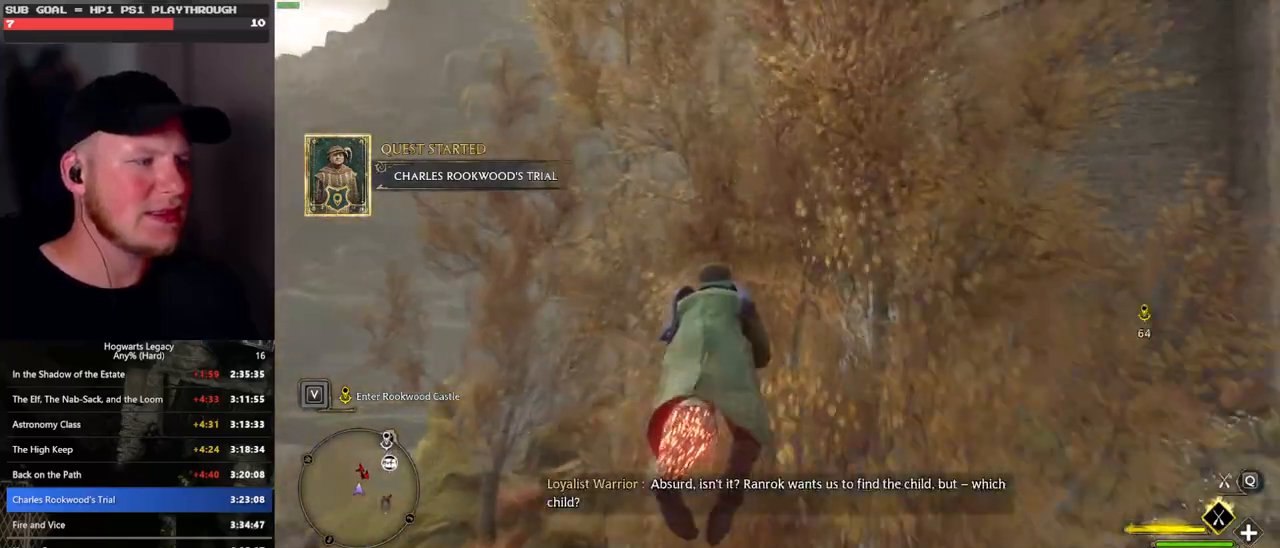
{"keys": ["w"], "mouse": ["left"], "events": []}
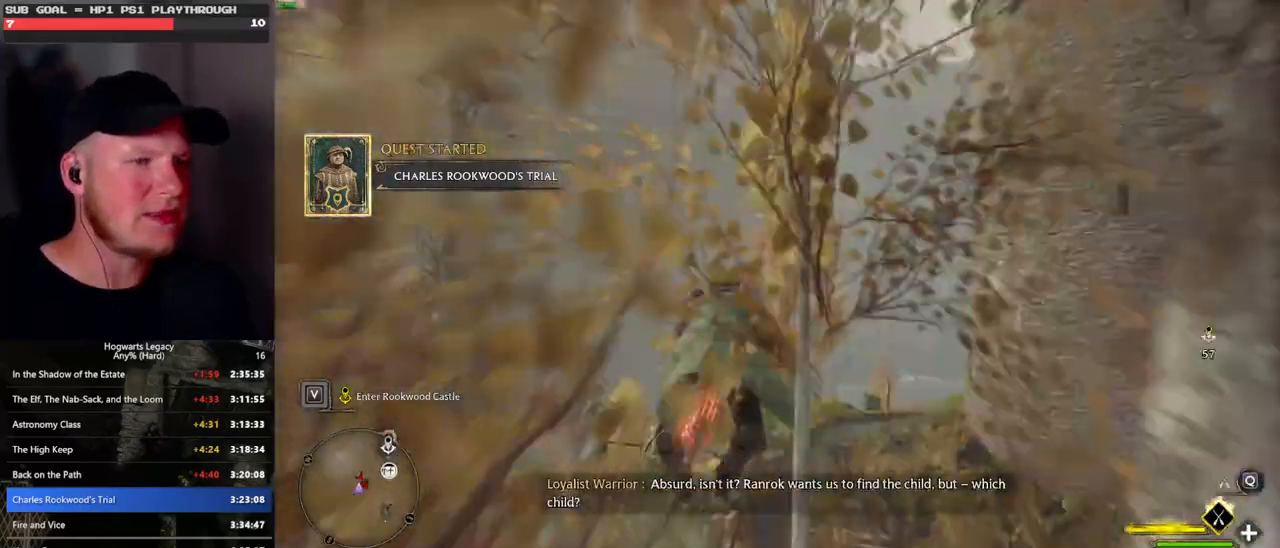
{"keys": ["ctrl_l", "w"], "mouse": ["left"], "events": [[167, "d", "down"], [183, "d", "up"], [200, "d", "down"], [350, "d", "up"], [500, "ctrl_l", "down"]]}
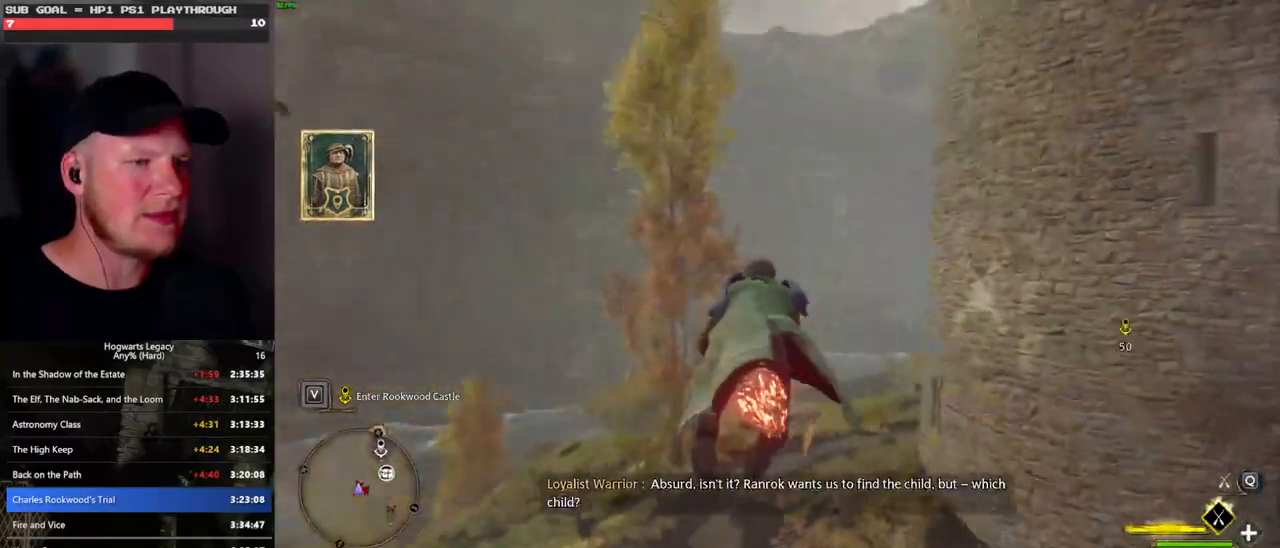
{"keys": ["w"], "mouse": ["left"], "events": [[183, "ctrl_l", "up"]]}
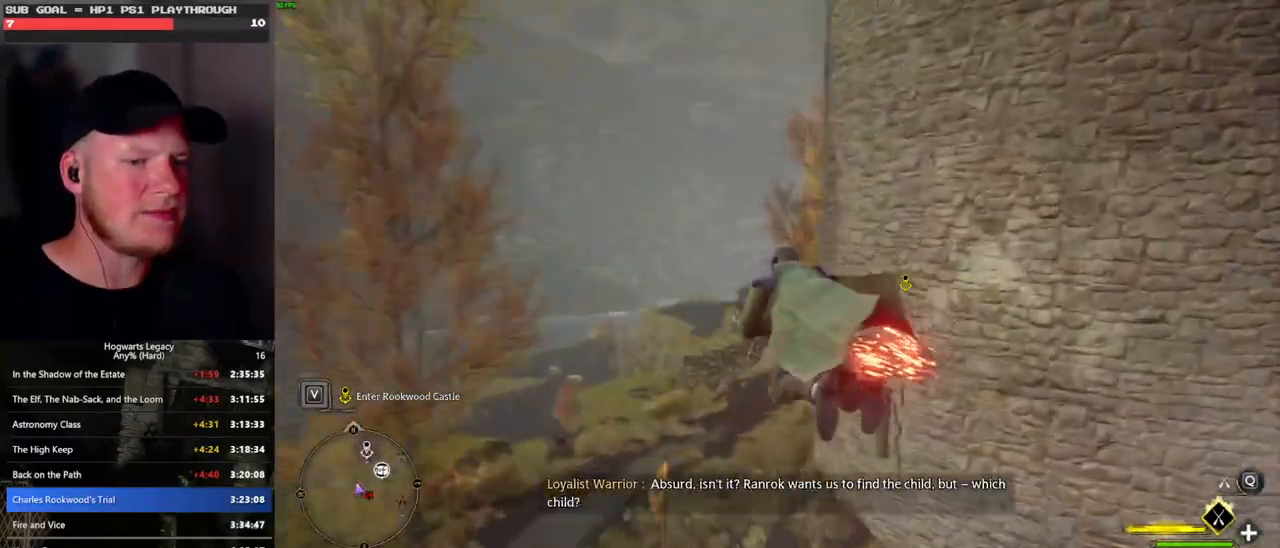
{"keys": ["w"], "mouse": ["left"], "events": [[83, "d", "down"], [217, "d", "up"], [367, "d", "down"], [500, "d", "up"]]}
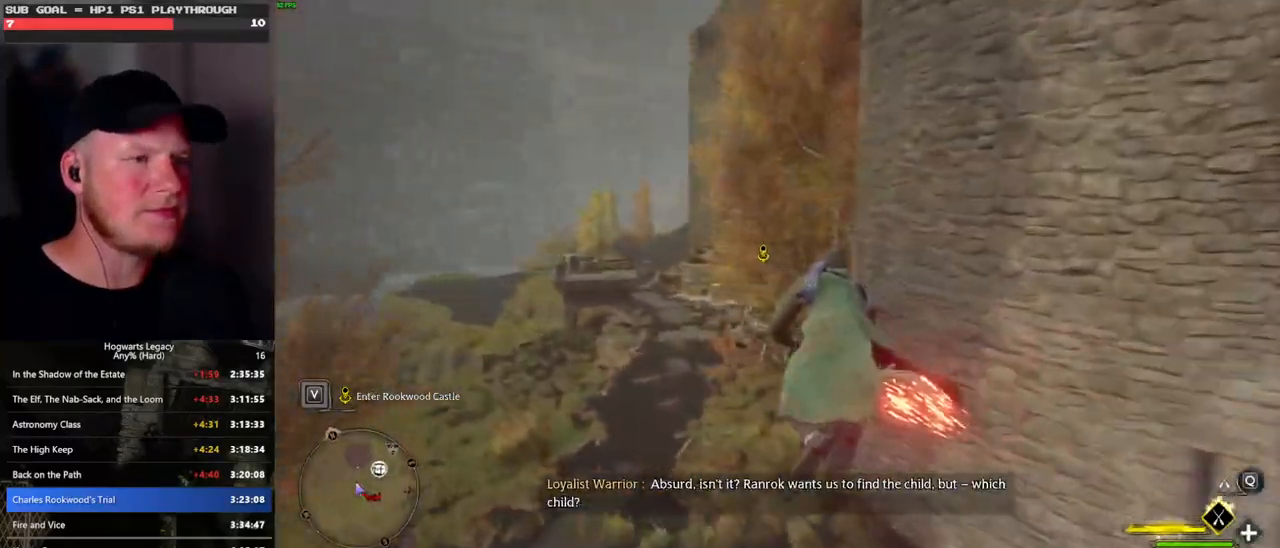
{"keys": ["w"], "mouse": ["left"], "events": []}
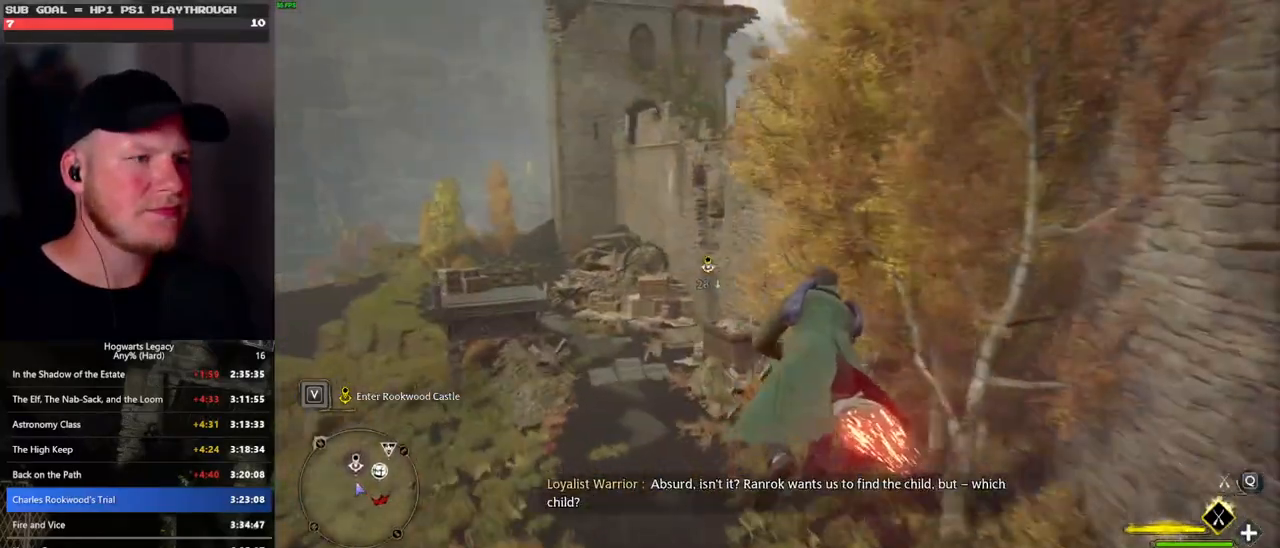
{"keys": ["w"], "mouse": ["left"], "events": []}
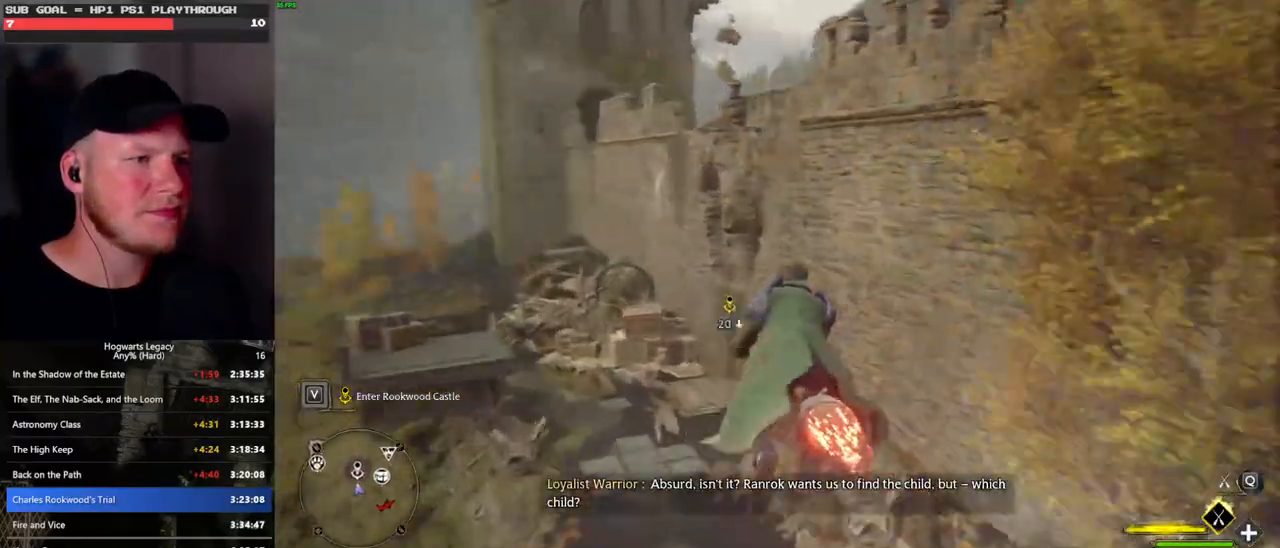
{"keys": ["d", "w"], "mouse": ["left"], "events": [[233, "d", "down"], [333, "d", "up"], [500, "d", "down"]]}
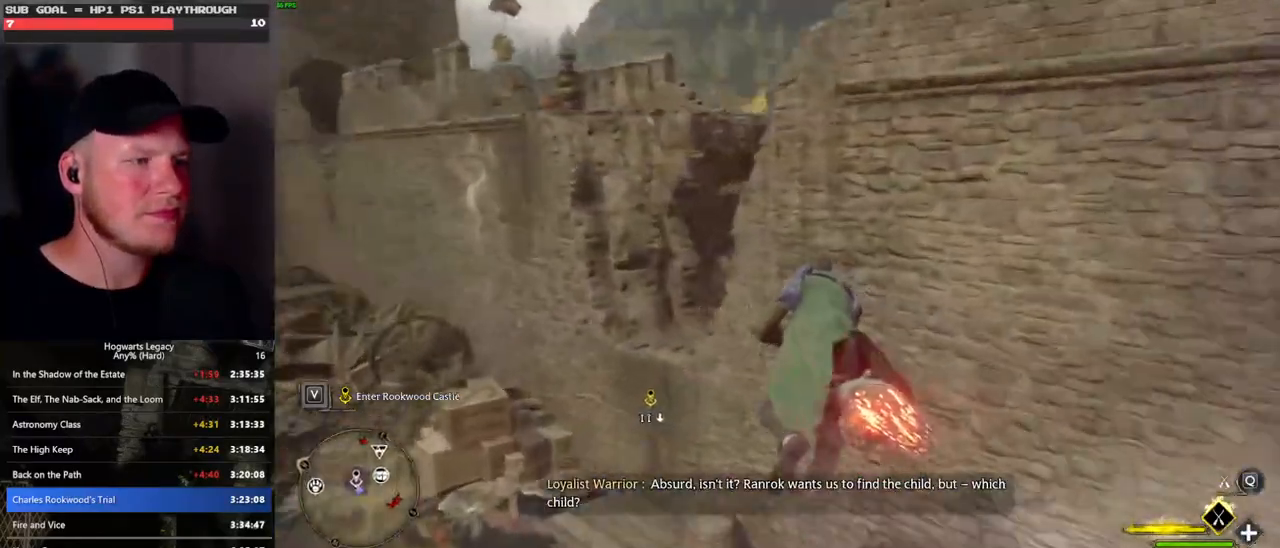
{"keys": ["ctrl_l", "w"], "mouse": [], "events": [[33, "mouse_left", "up"], [200, "d", "up"], [500, "ctrl_l", "down"]]}
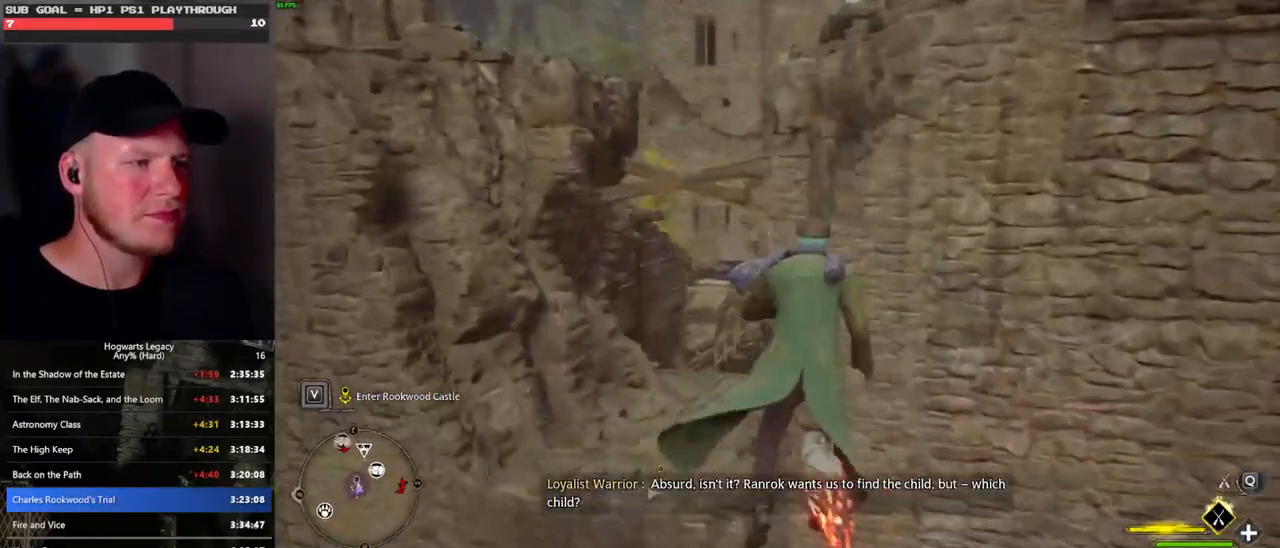
{"keys": ["ctrl_l", "w"], "mouse": [], "events": []}
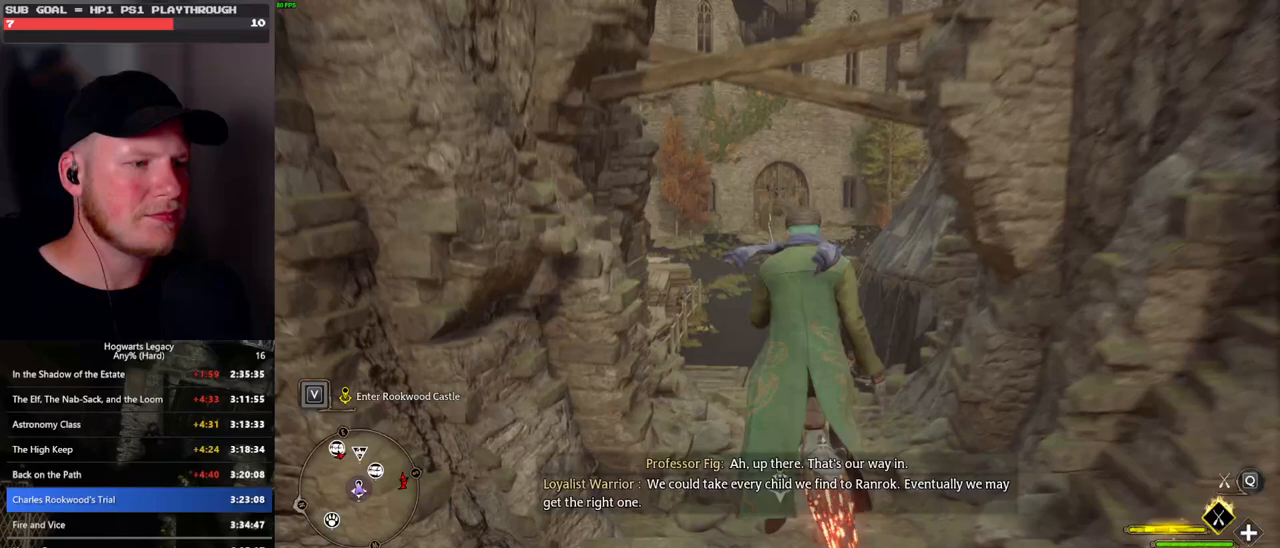
{"keys": ["ctrl_l", "w"], "mouse": [], "events": [[133, "d", "down"], [167, "d", "up"]]}
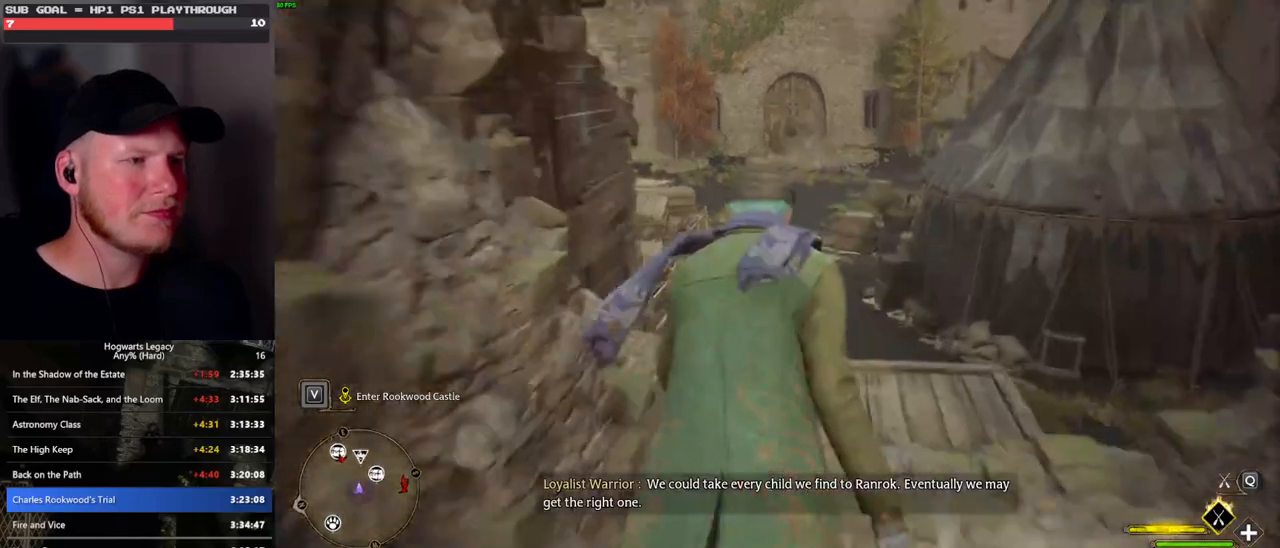
{"keys": ["ctrl_l", "w"], "mouse": [], "events": []}
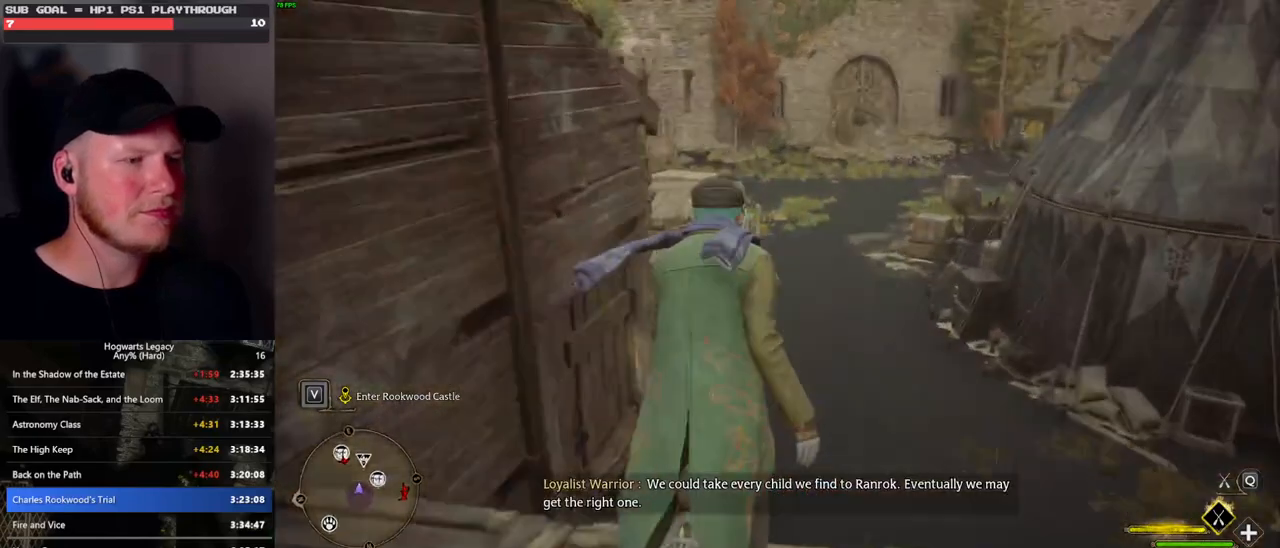
{"keys": ["w"], "mouse": [], "events": [[417, "ctrl_l", "up"]]}
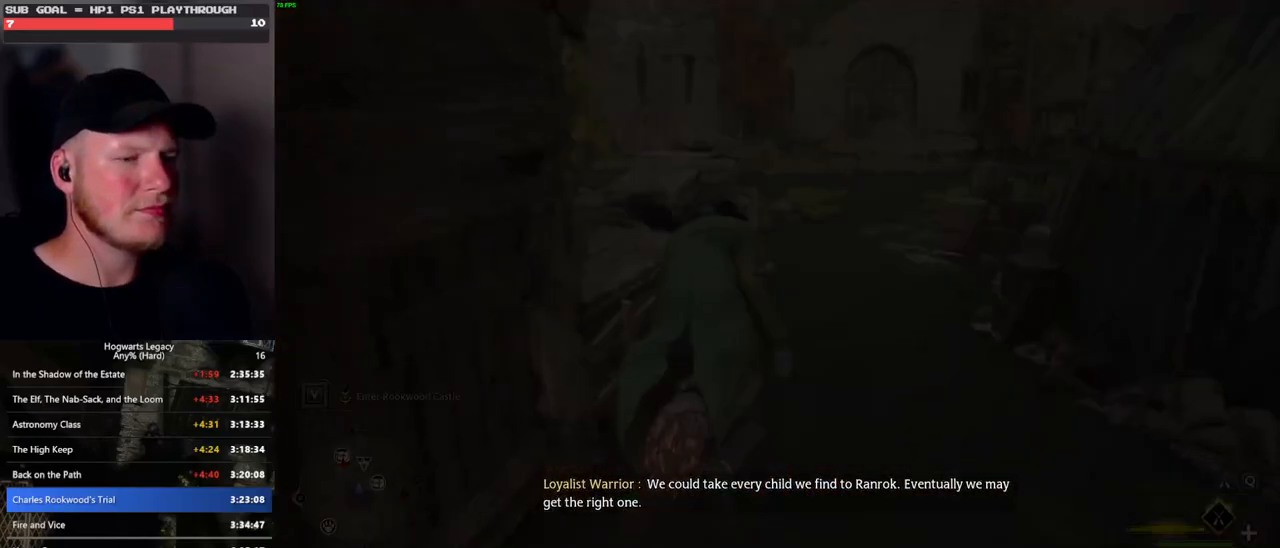
{"keys": ["q"], "mouse": [], "events": [[17, "w", "up"], [67, "q", "down"], [383, "q", "up"], [450, "q", "down"]]}
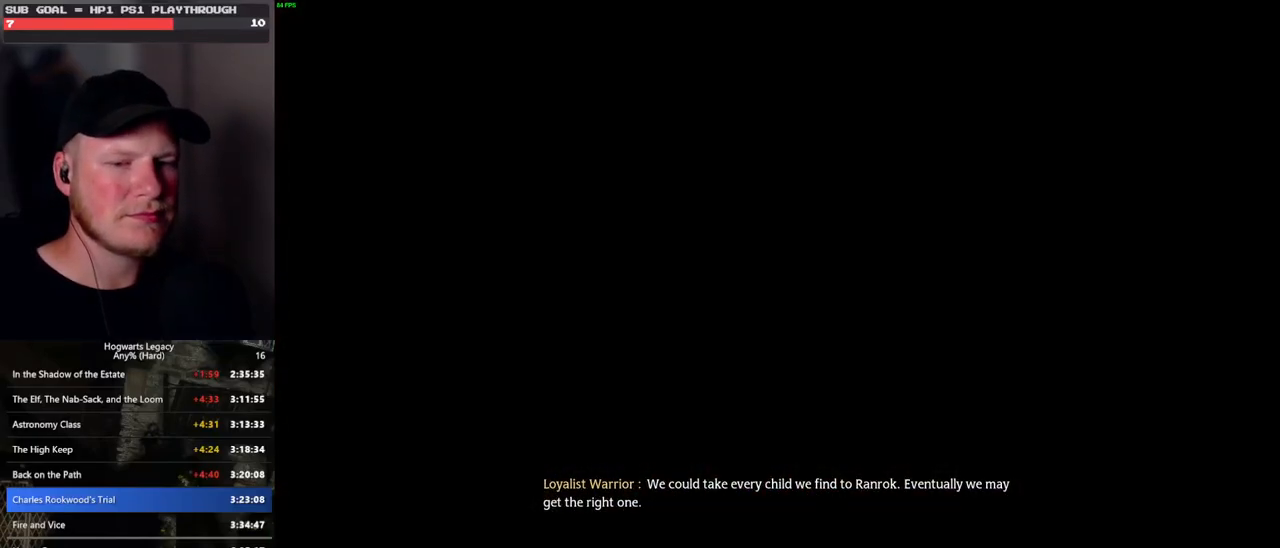
{"keys": ["q"], "mouse": [], "events": [[233, "q", "up"], [300, "q", "down"]]}
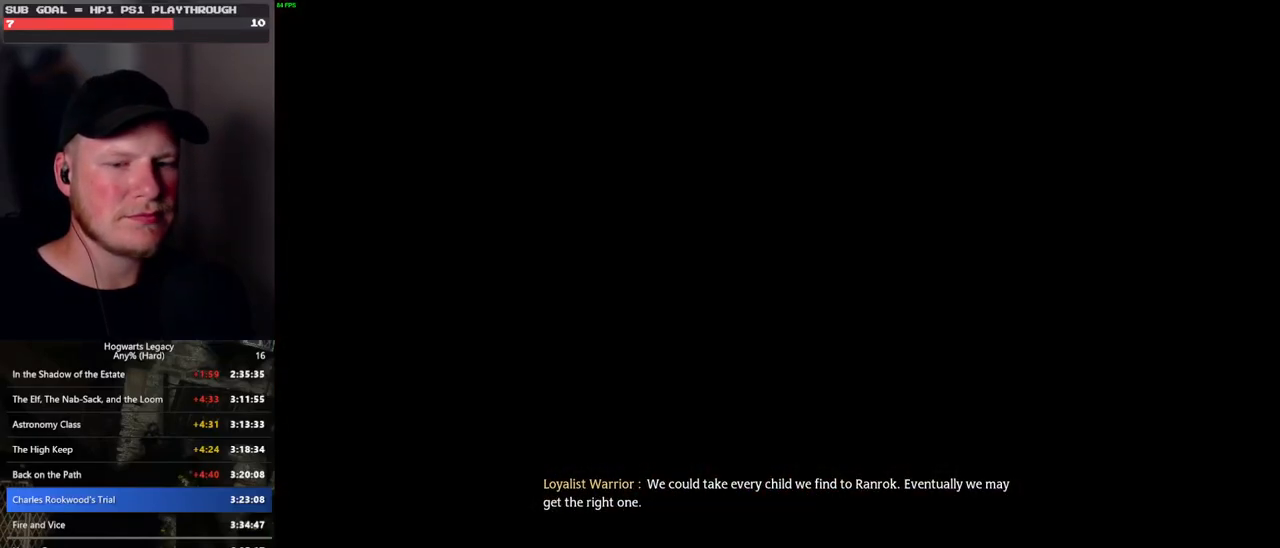
{"keys": ["q"], "mouse": [], "events": [[150, "q", "up"], [233, "q", "down"]]}
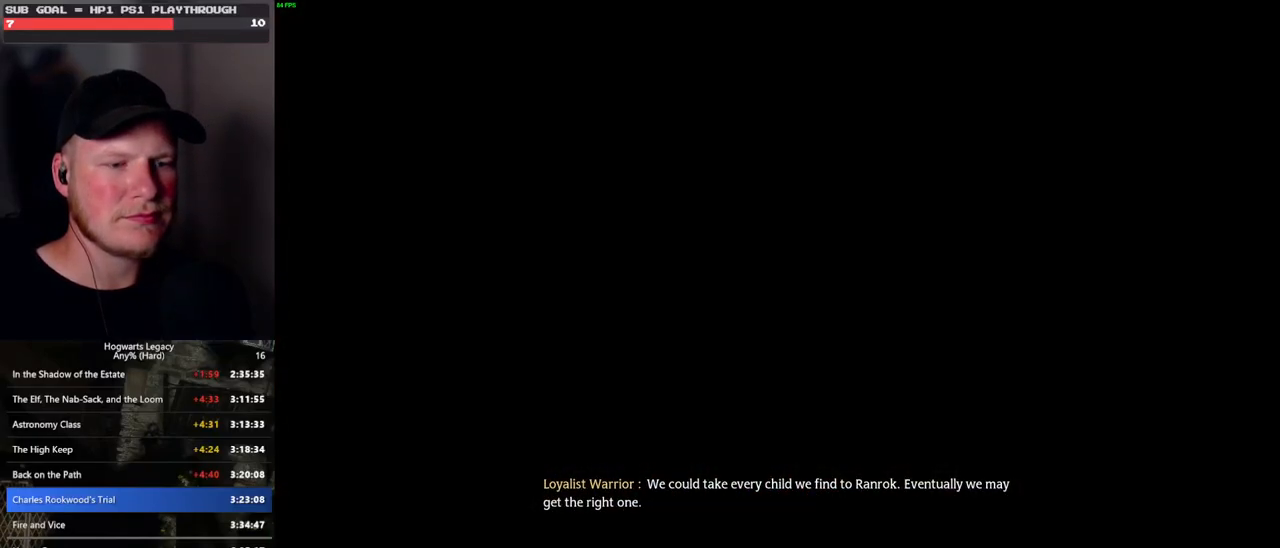
{"keys": ["q"], "mouse": [], "events": [[83, "q", "up"], [133, "q", "down"]]}
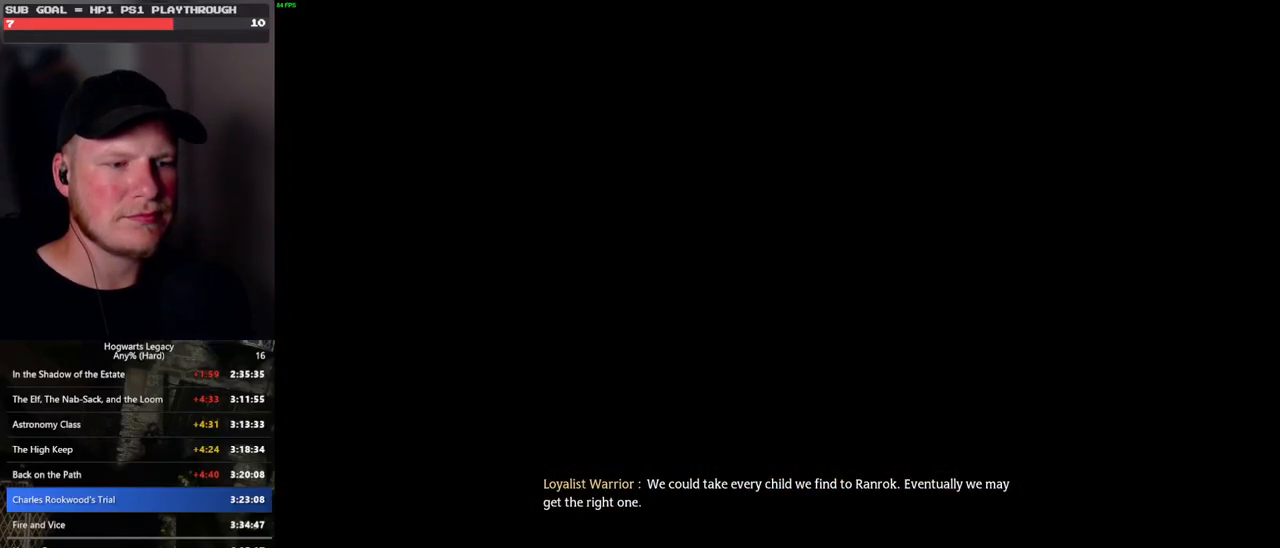
{"keys": ["q"], "mouse": [], "events": [[17, "q", "up"], [117, "q", "down"]]}
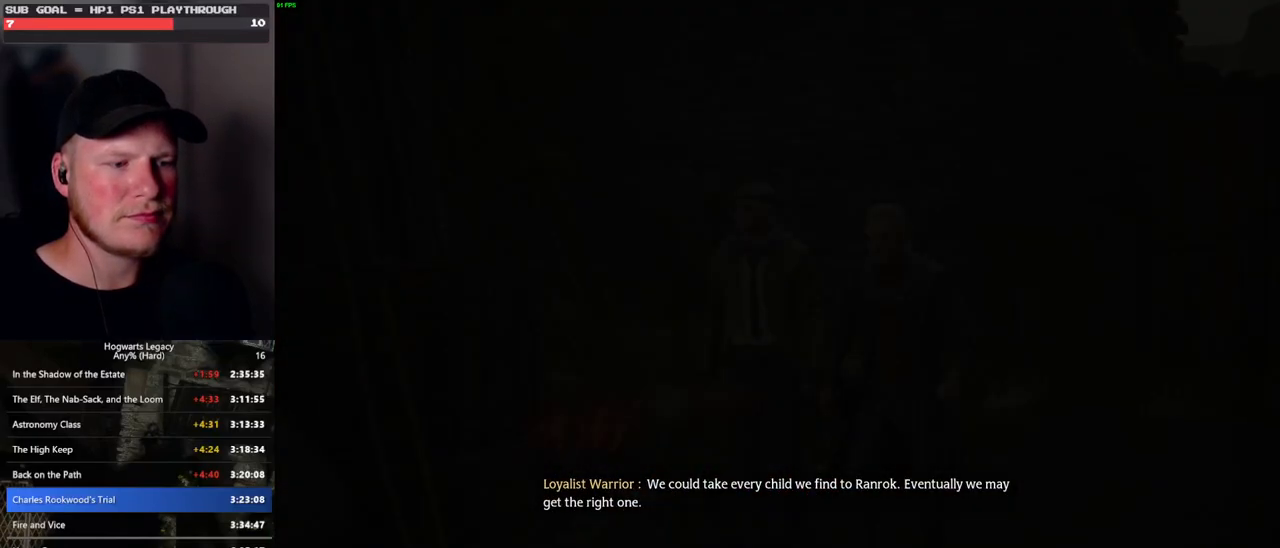
{"keys": ["q"], "mouse": [], "events": [[50, "q", "up"], [117, "q", "down"]]}
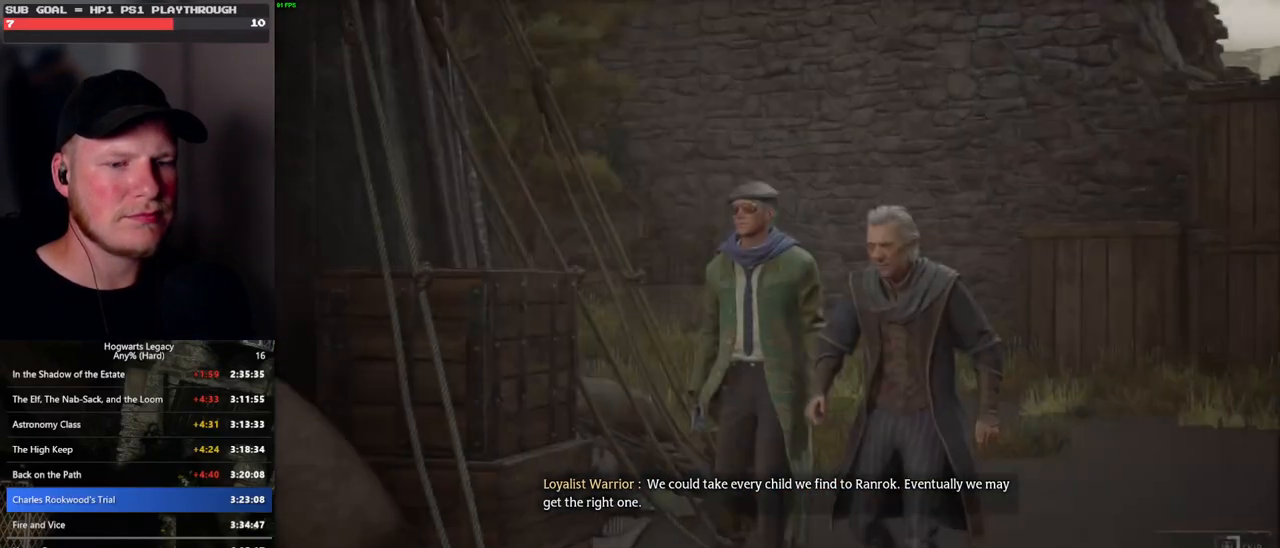
{"keys": ["q"], "mouse": [], "events": []}
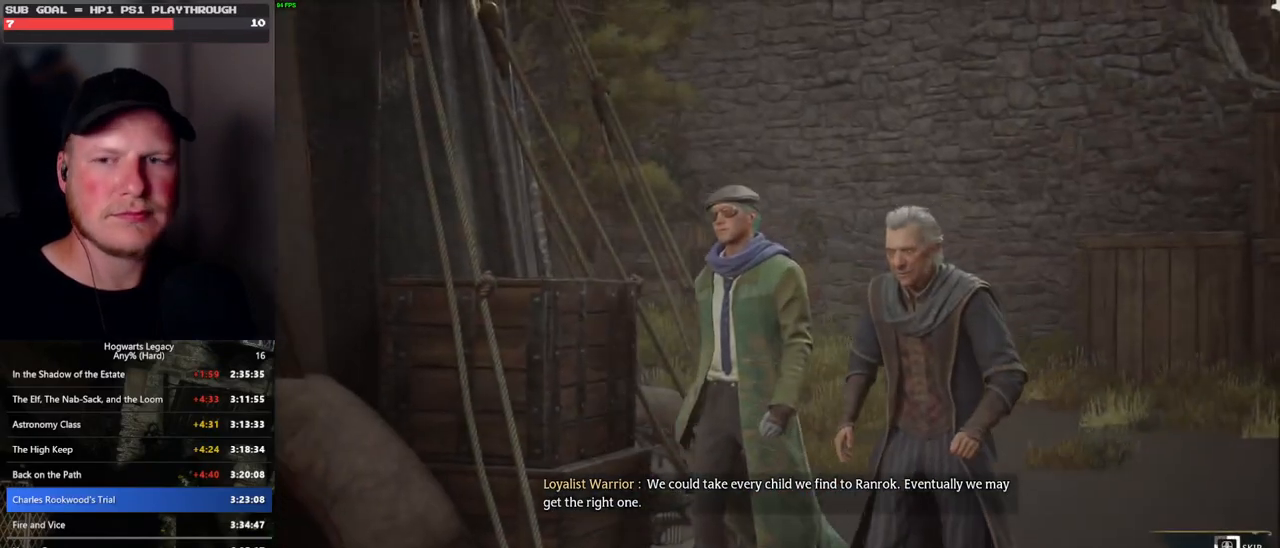
{"keys": ["q"], "mouse": [], "events": []}
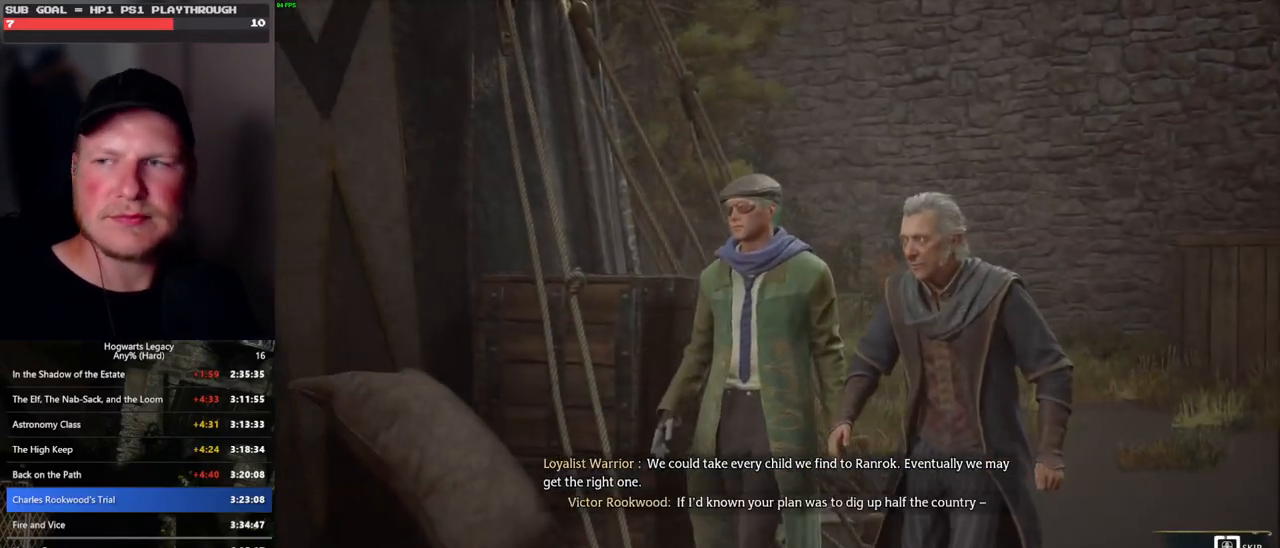
{"keys": ["q"], "mouse": [], "events": []}
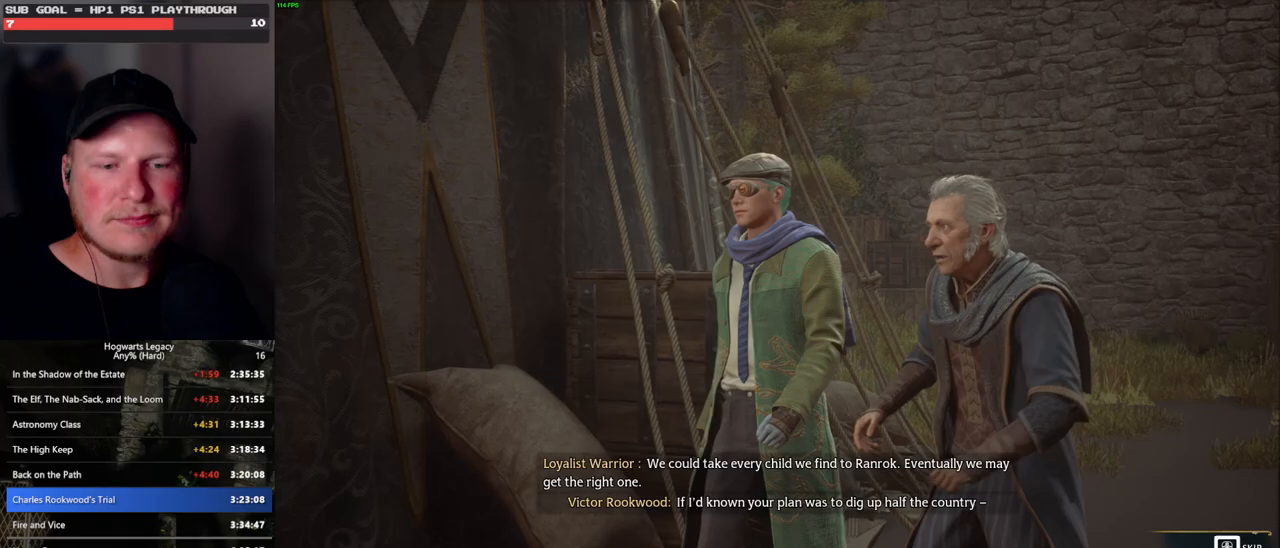
{"keys": ["q"], "mouse": [], "events": []}
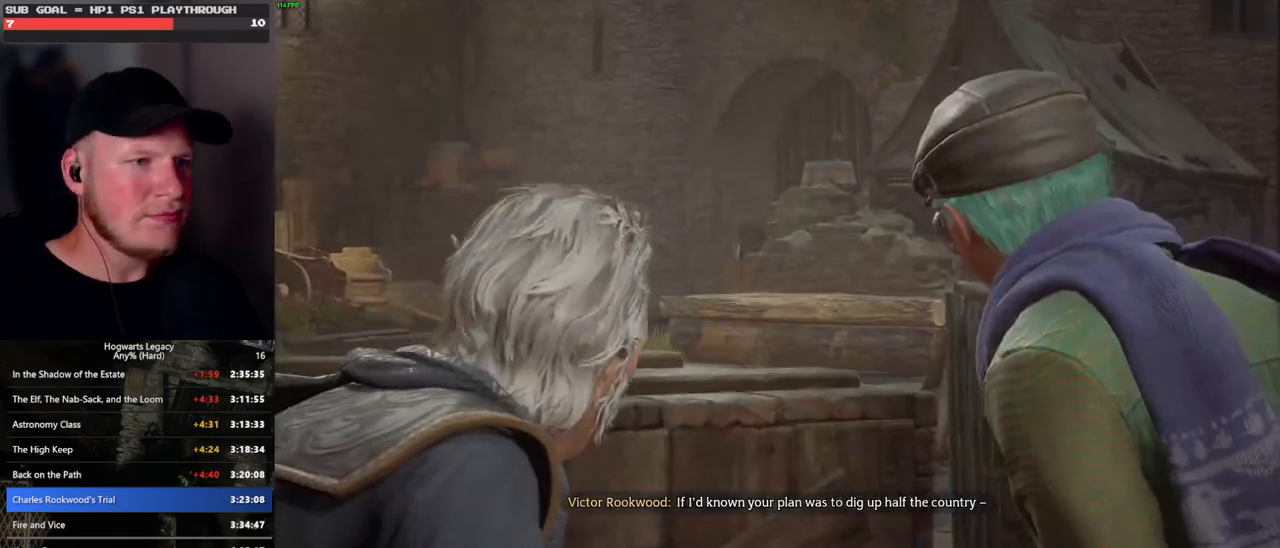
{"keys": [], "mouse": [], "events": [[67, "q", "up"]]}
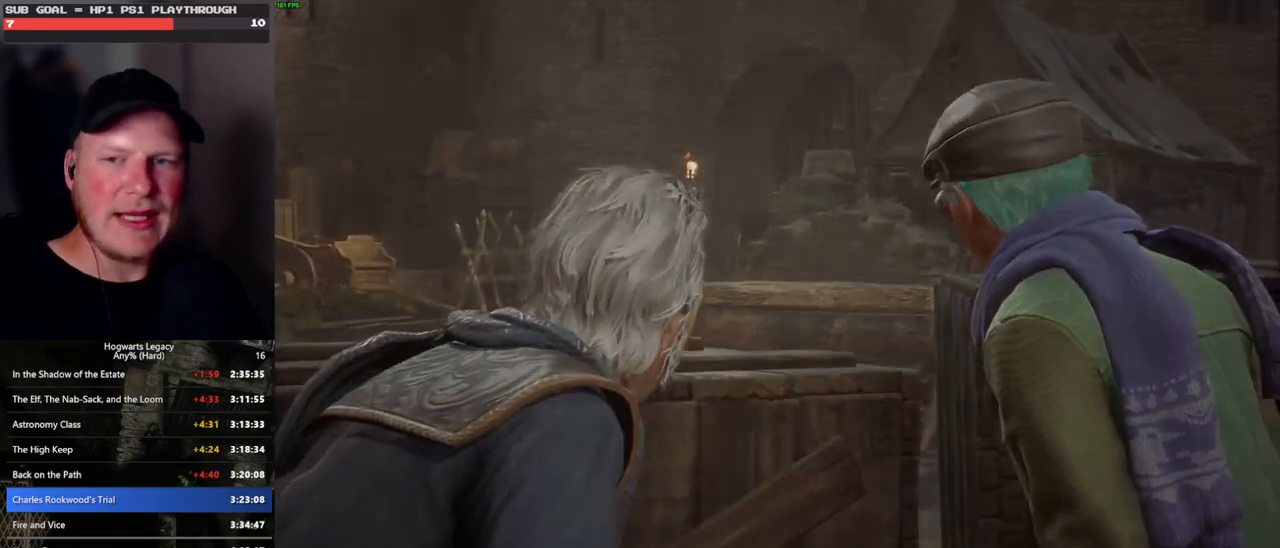
{"keys": [], "mouse": [], "events": []}
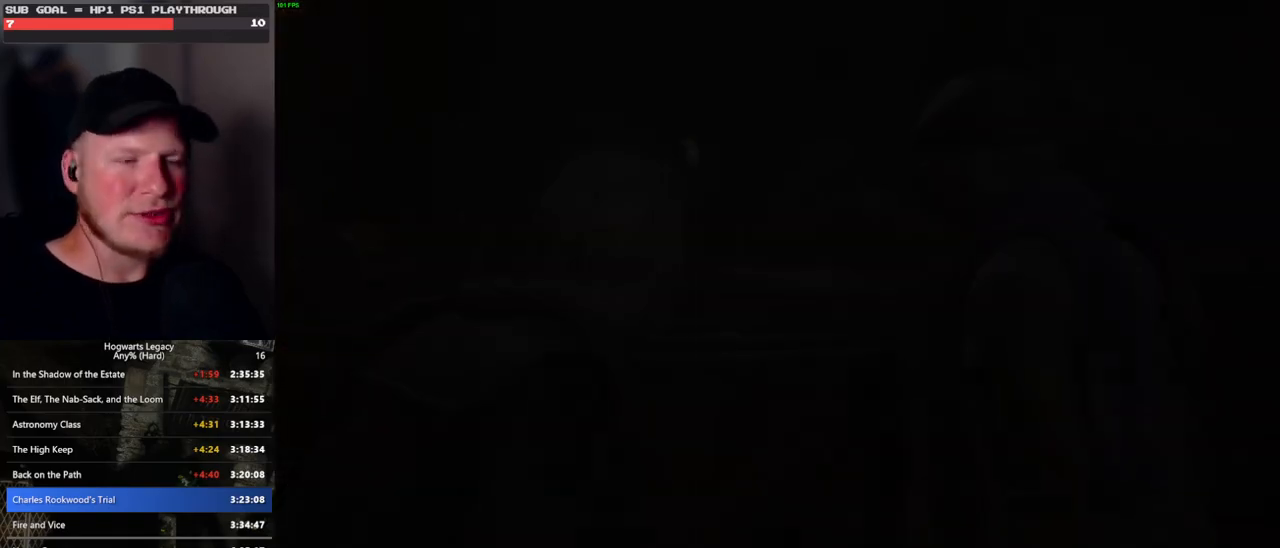
{"keys": [], "mouse": [], "events": [[417, "mouse_wheel", "down"], [433, "mouse_wheel", "up"]]}
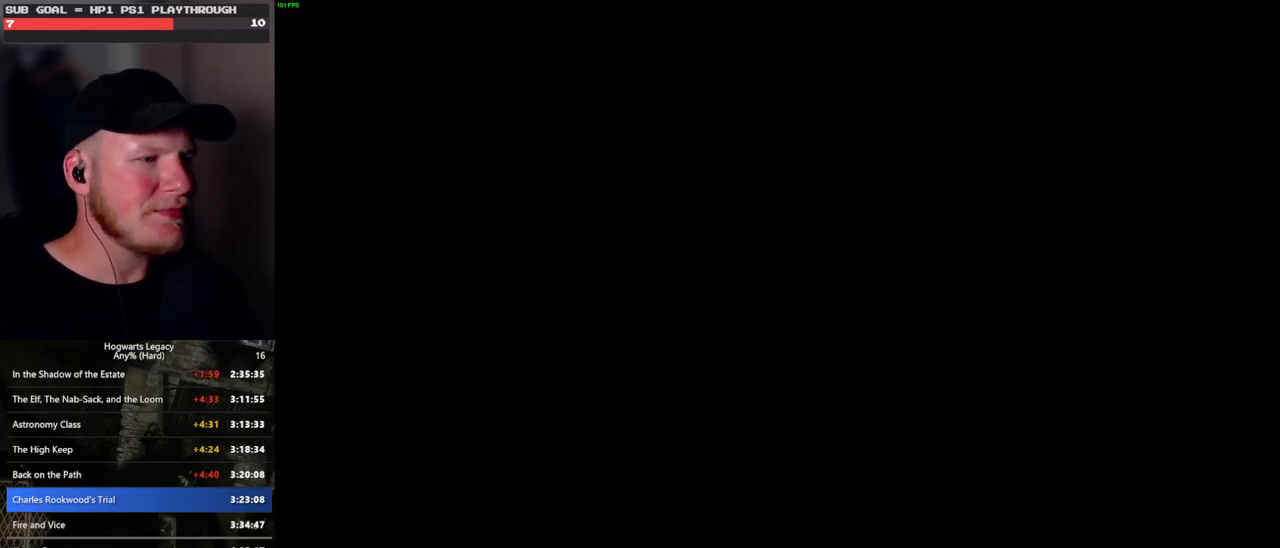
{"keys": [], "mouse": [], "events": [[200, "mouse_wheel", "down"], [217, "mouse_wheel", "up"]]}
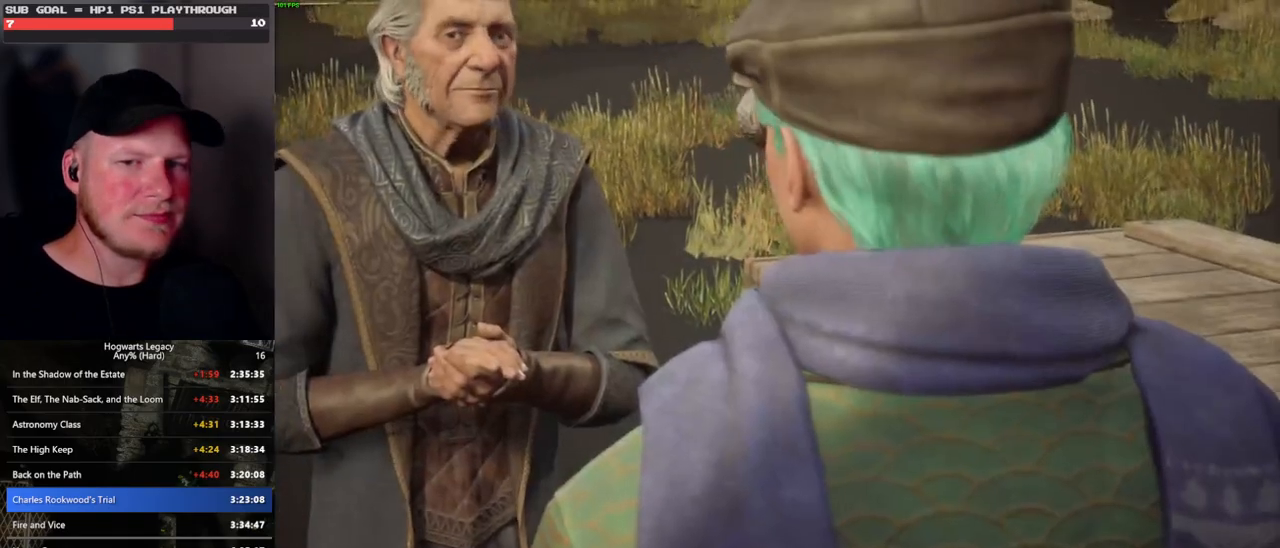
{"keys": ["q", "space"], "mouse": [], "events": [[133, "q", "down"], [150, "space", "down"], [167, "mouse_wheel", "down"], [183, "mouse_wheel", "up"], [200, "q", "up"], [200, "space", "up"], [317, "q", "down"], [333, "space", "down"], [367, "q", "up"], [367, "space", "up"], [467, "q", "down"], [467, "space", "down"]]}
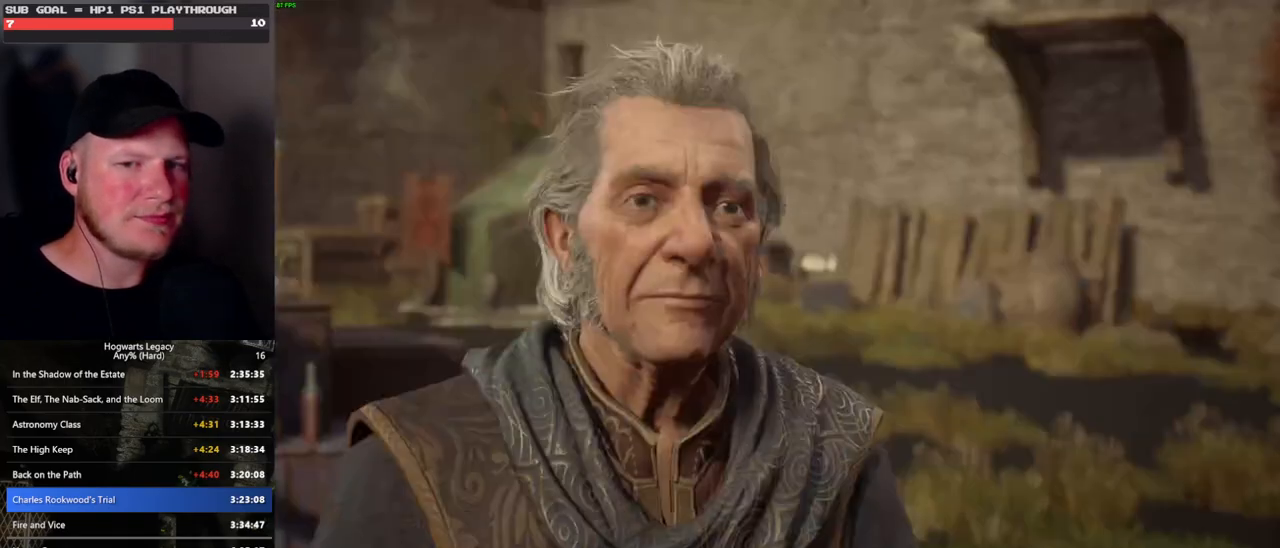
{"keys": [], "mouse": [], "events": [[33, "q", "up"], [33, "space", "up"], [50, "mouse_wheel", "down"], [100, "mouse_wheel", "up"], [117, "q", "down"], [133, "space", "down"], [183, "q", "up"], [183, "space", "up"], [283, "q", "down"], [300, "space", "down"], [333, "space", "up"], [350, "q", "up"], [417, "mouse_wheel", "down"], [433, "mouse_wheel", "up"], [433, "q", "down"], [450, "mouse_wheel", "down"], [467, "mouse_wheel", "up"], [467, "space", "down"], [500, "q", "up"], [500, "space", "up"]]}
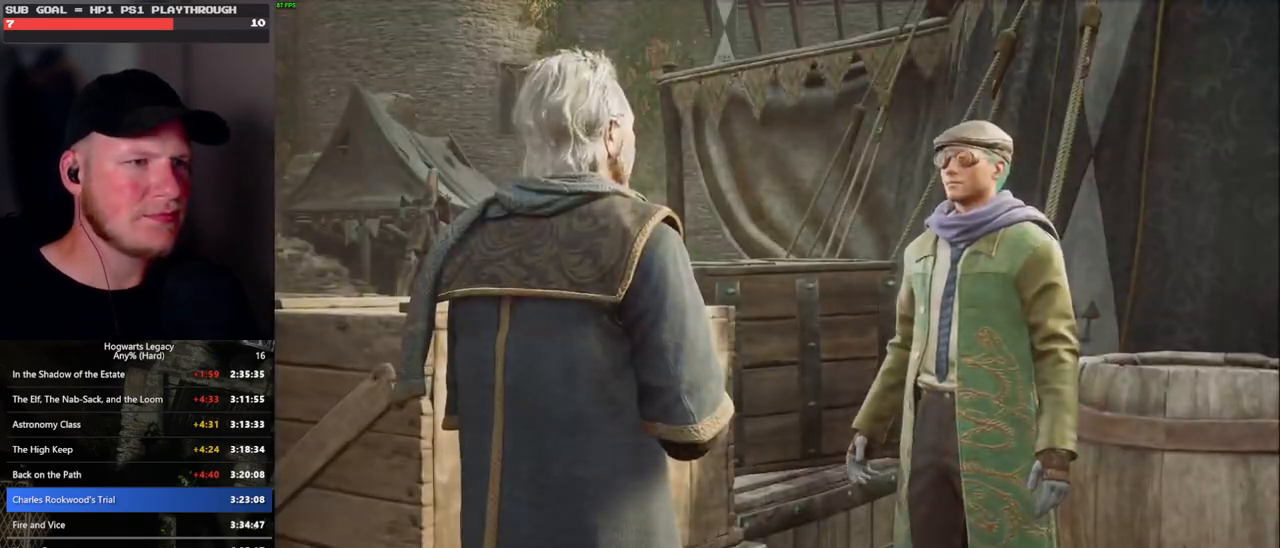
{"keys": [], "mouse": [], "events": [[117, "q", "down"], [117, "space", "down"], [167, "q", "up"], [167, "space", "up"], [250, "q", "down"], [267, "space", "down"], [283, "mouse_wheel", "down"], [300, "mouse_wheel", "up"], [333, "mouse_wheel", "down"], [333, "q", "up"], [333, "space", "up"], [400, "mouse_wheel", "up"], [400, "q", "down"], [417, "space", "down"], [500, "q", "up"], [500, "space", "up"]]}